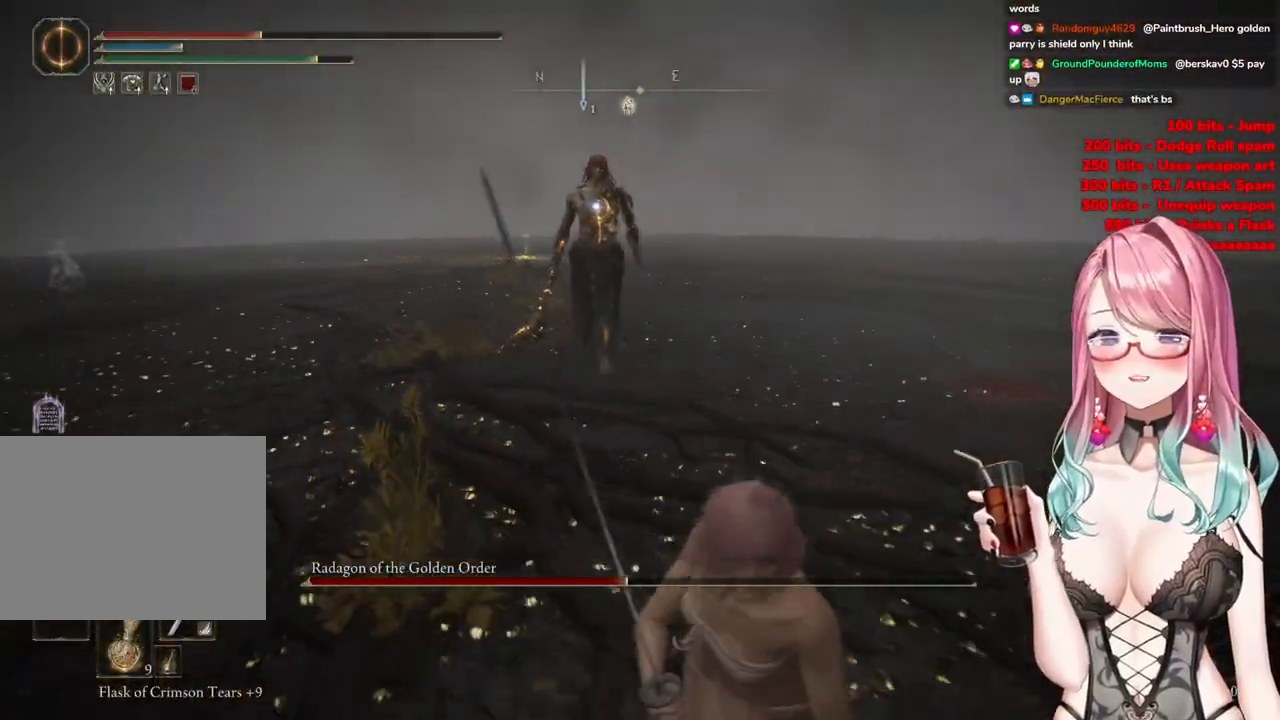
Gameplay with a controller (PlayStation layout); each line is a JSON object with the inputs held at the frame after it. "events" lists button and stick changes between this image and that frame as [ms after this image, input, new state], when the widget could be followed in between.
{"buttons": ["CIRCLE"], "left_stick": "down", "right_stick": "center", "events": []}
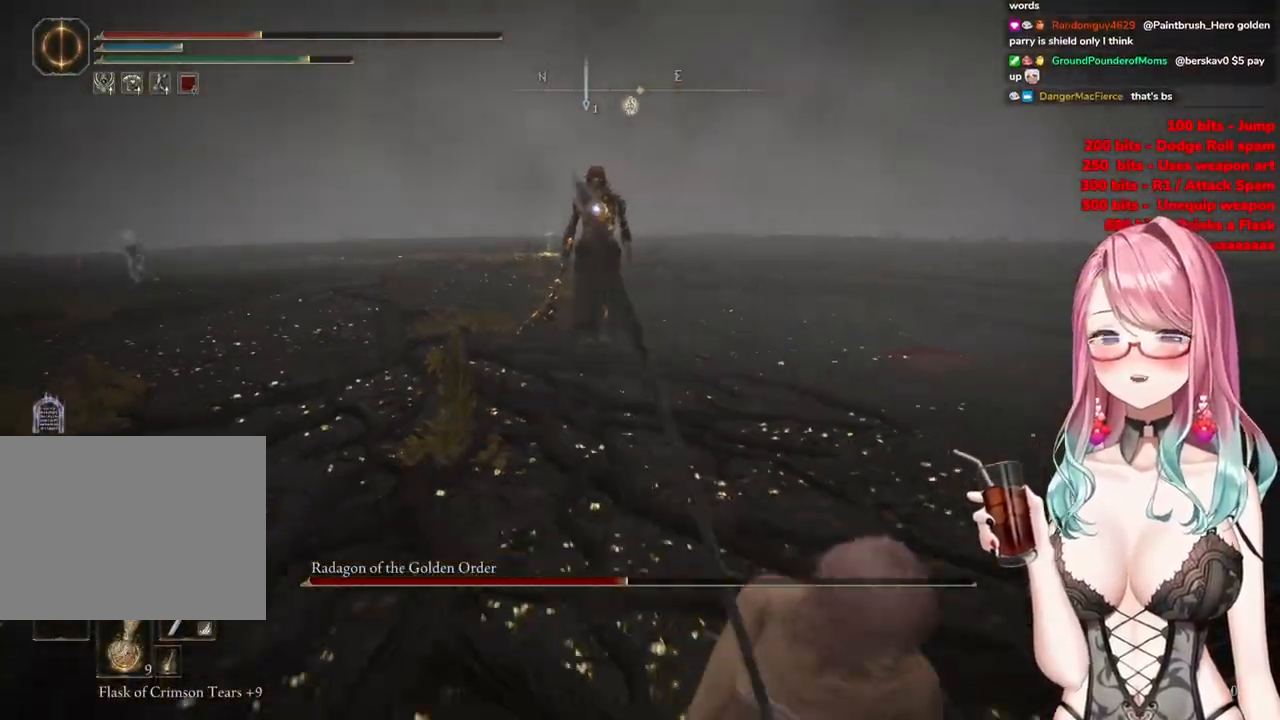
{"buttons": ["CIRCLE"], "left_stick": "down", "right_stick": "center", "events": []}
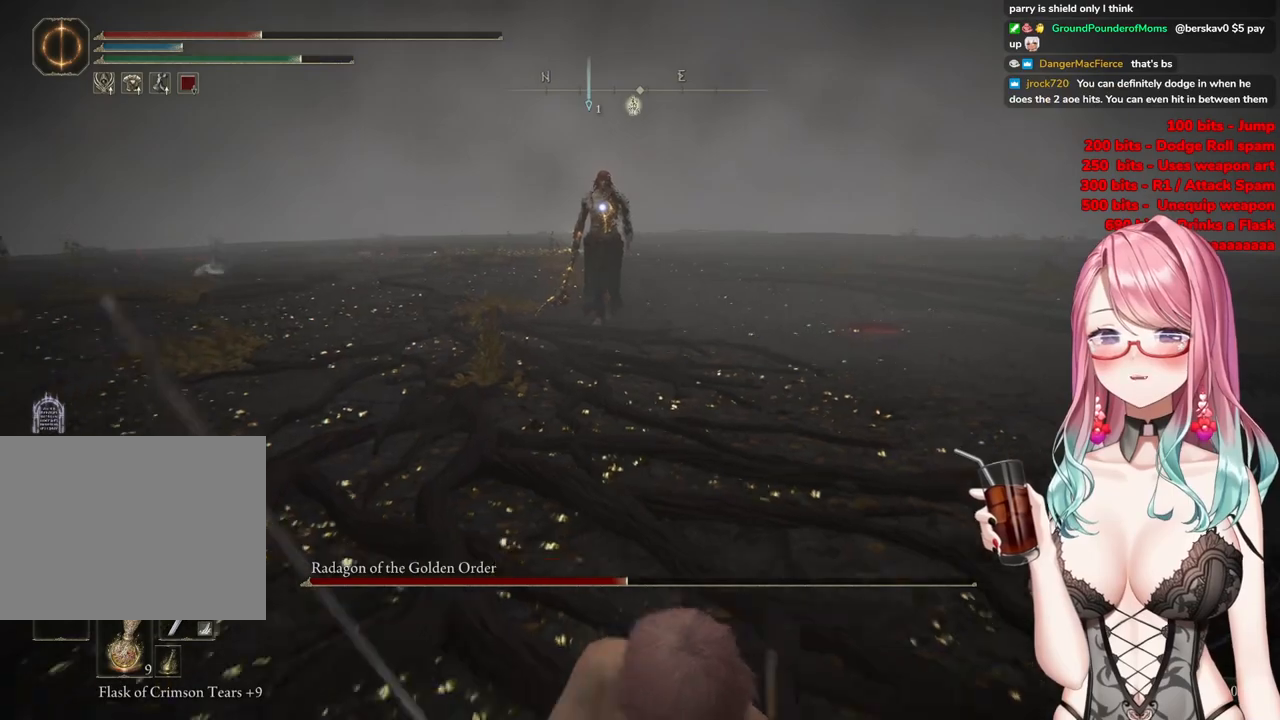
{"buttons": ["CIRCLE"], "left_stick": "right", "right_stick": "center", "events": [[66, "left_stick", "down-right"], [217, "left_stick", "right"]]}
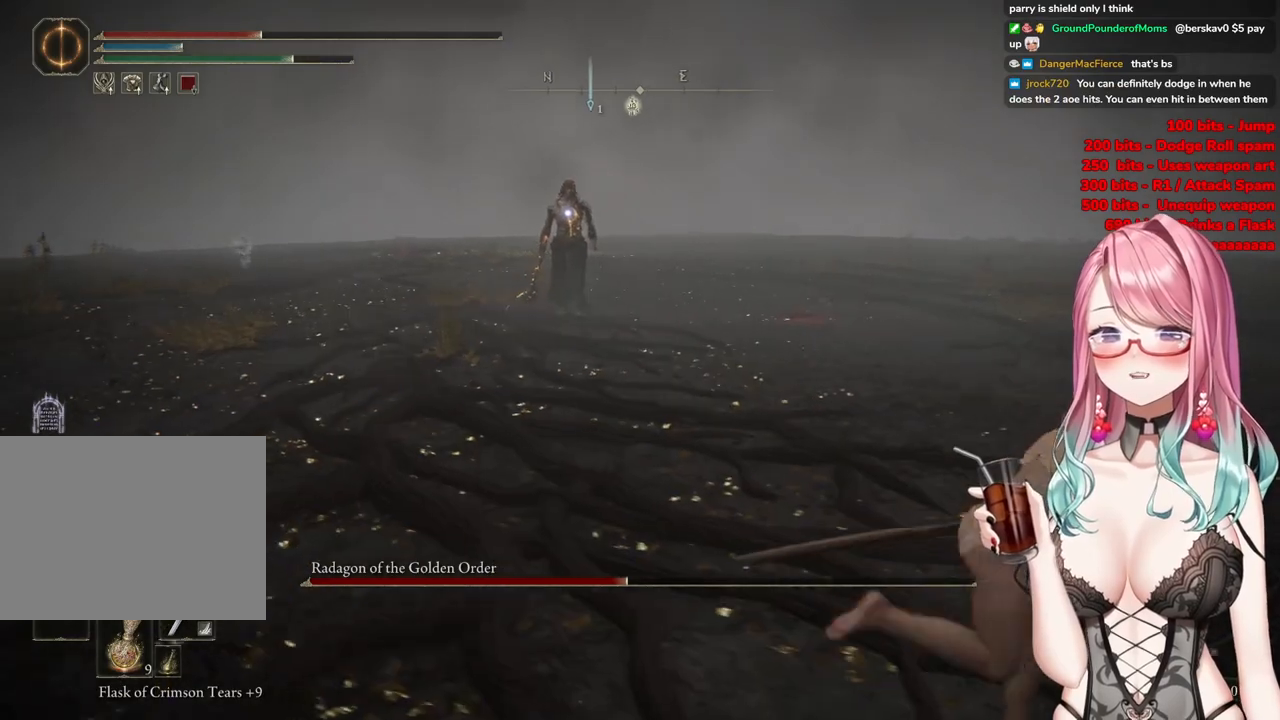
{"buttons": ["CIRCLE"], "left_stick": "down-right", "right_stick": "center", "events": [[184, "left_stick", "down-right"]]}
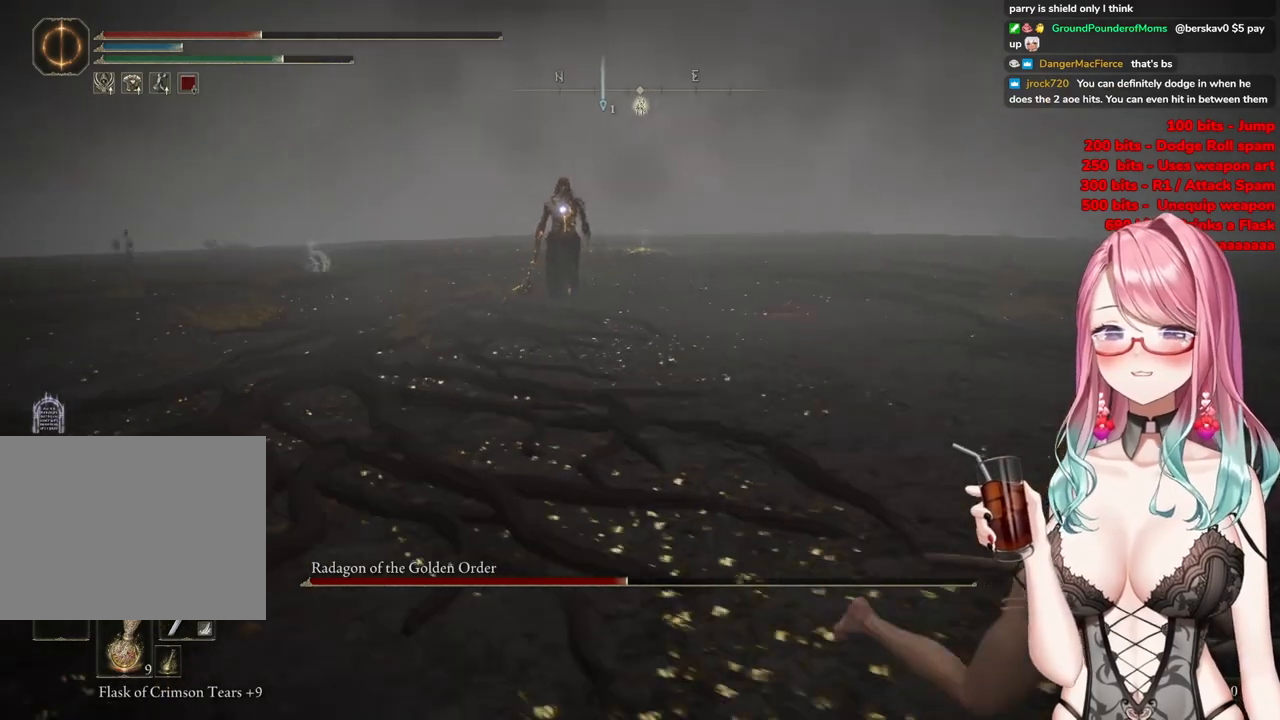
{"buttons": [], "left_stick": "down-right", "right_stick": "center", "events": [[66, "left_stick", "right"], [450, "left_stick", "down-right"], [484, "CIRCLE", "up"]]}
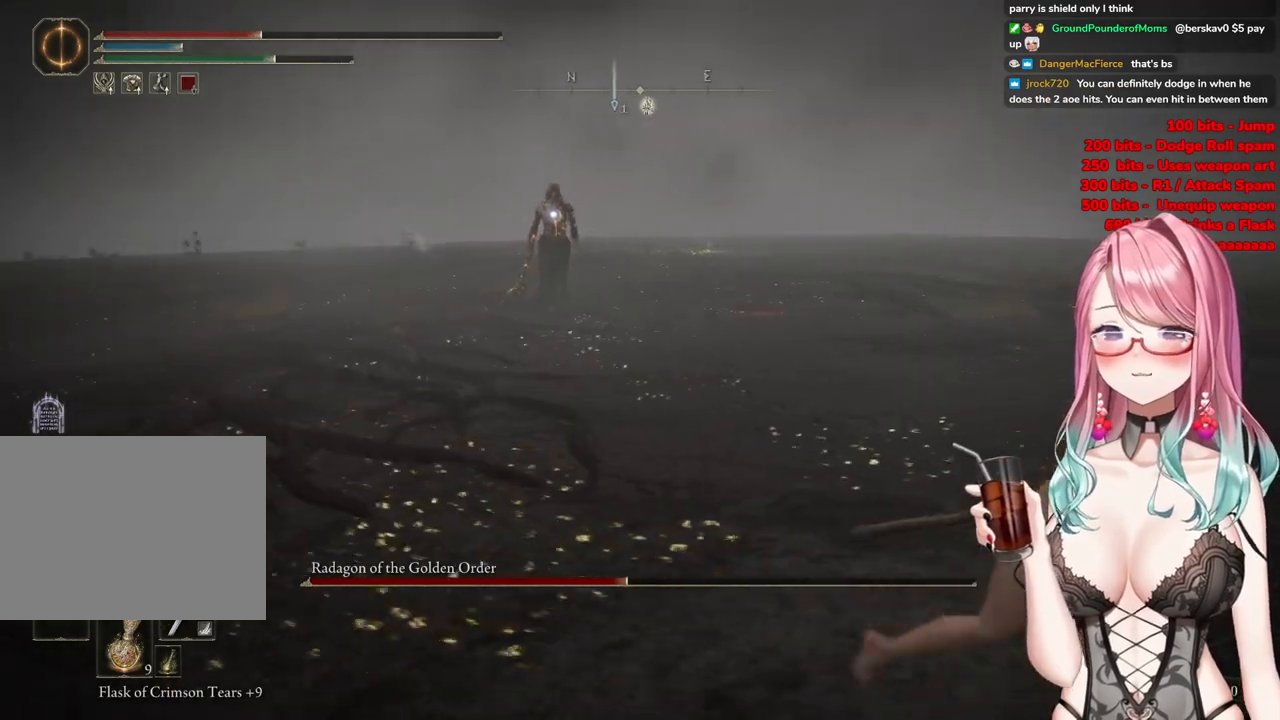
{"buttons": [], "left_stick": "center", "right_stick": "center", "events": [[100, "SQUARE", "down"], [250, "SQUARE", "up"], [501, "left_stick", "center"]]}
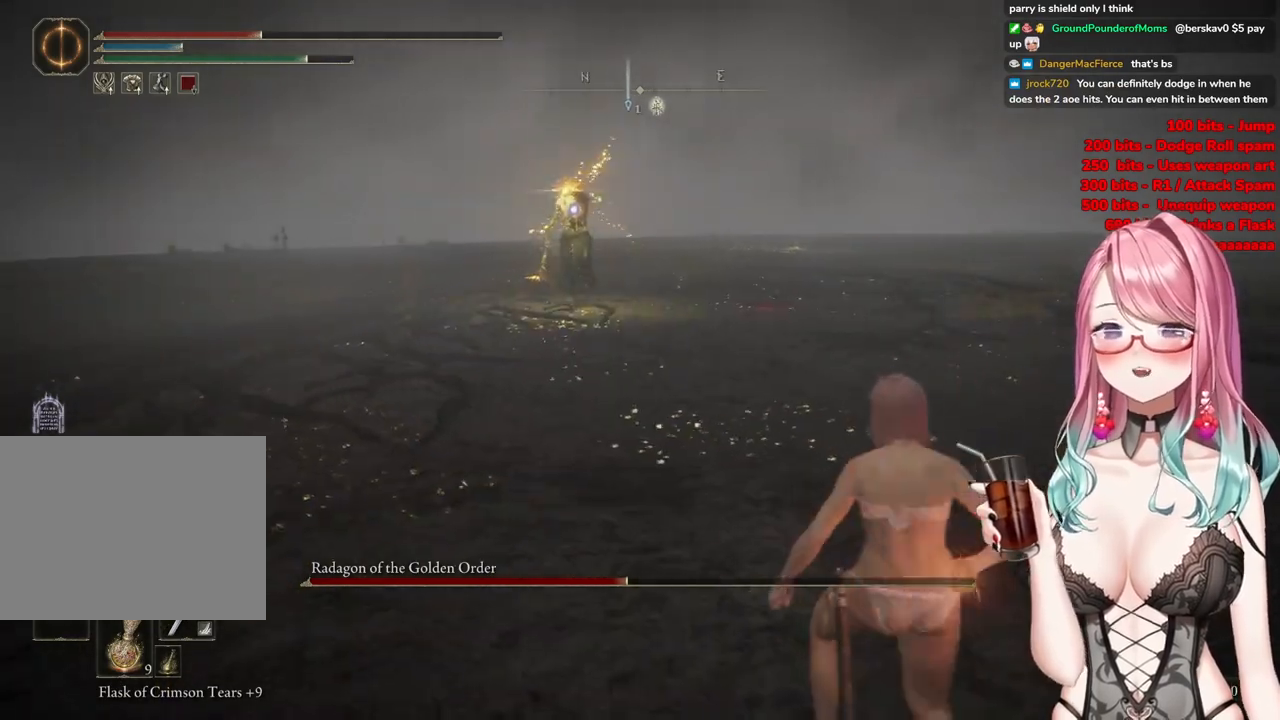
{"buttons": ["CIRCLE"], "left_stick": "down-right", "right_stick": "center", "events": [[183, "left_stick", "down-right"], [400, "CIRCLE", "down"]]}
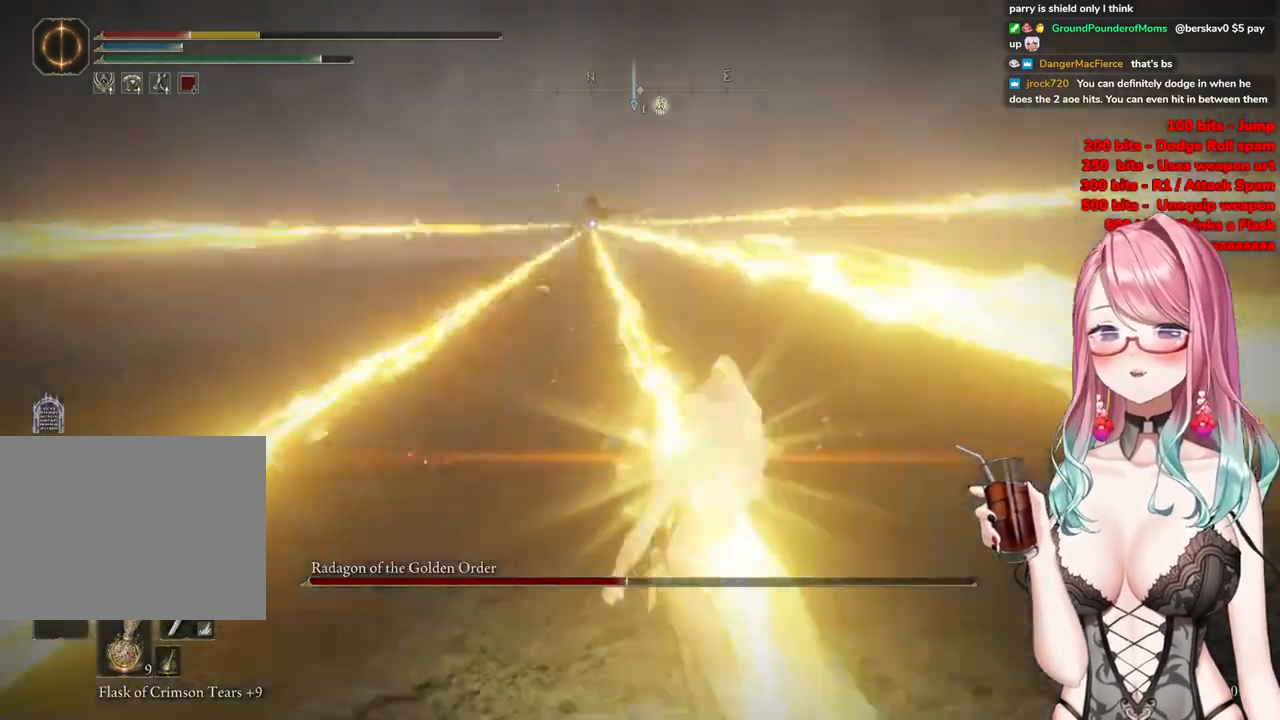
{"buttons": [], "left_stick": "down-right", "right_stick": "center", "events": [[34, "CIRCLE", "up"], [134, "CIRCLE", "down"], [267, "CIRCLE", "up"], [351, "CIRCLE", "down"], [484, "CIRCLE", "up"]]}
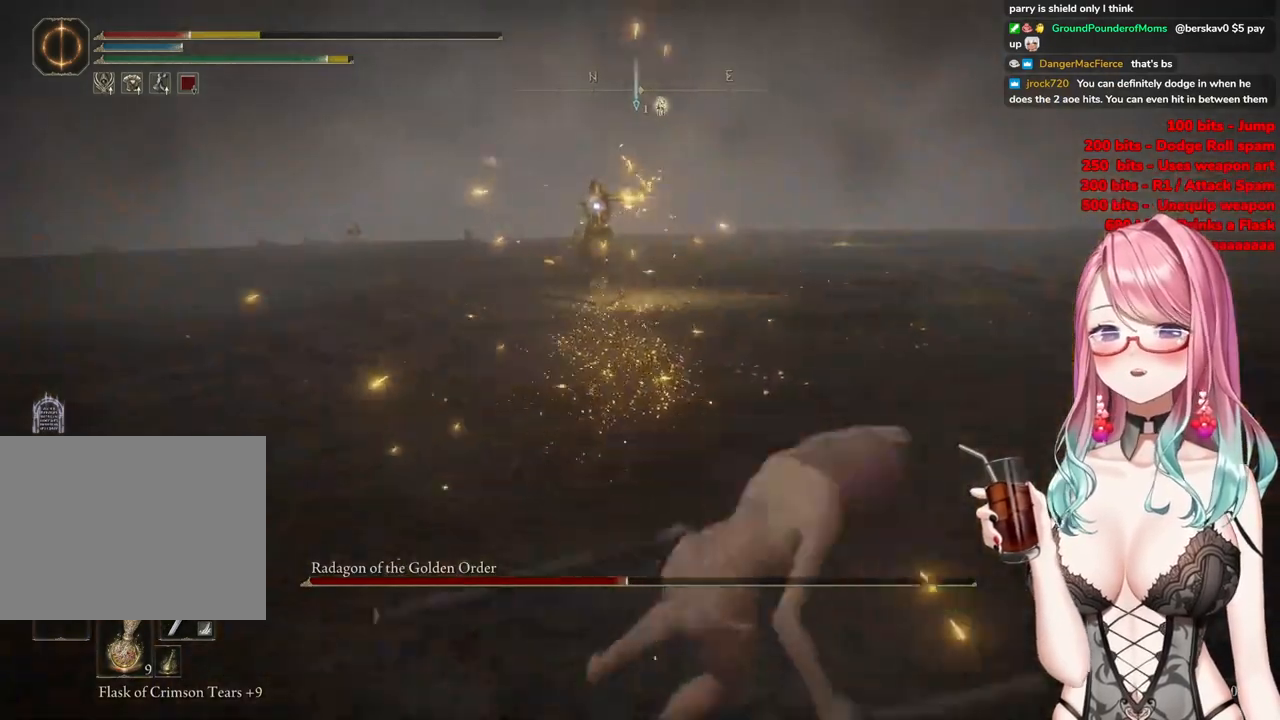
{"buttons": [], "left_stick": "down-right", "right_stick": "center", "events": [[83, "CIRCLE", "down"], [233, "CIRCLE", "up"]]}
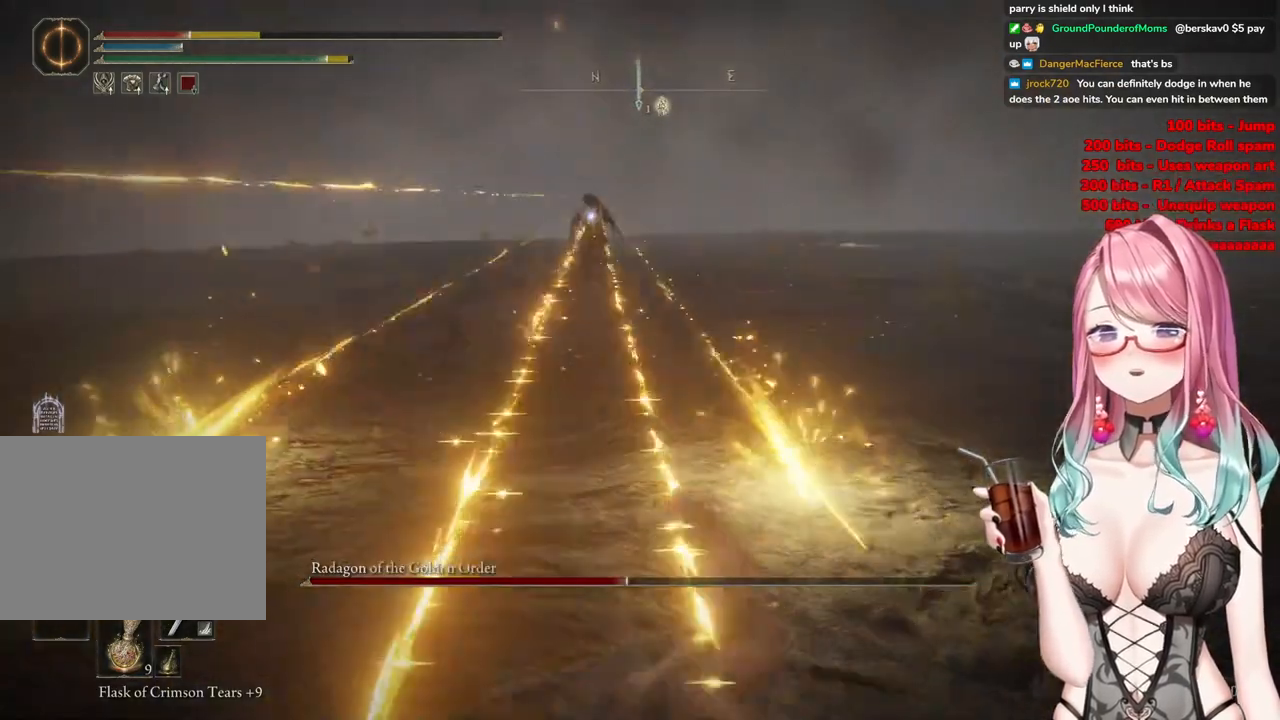
{"buttons": [], "left_stick": "down-right", "right_stick": "center", "events": []}
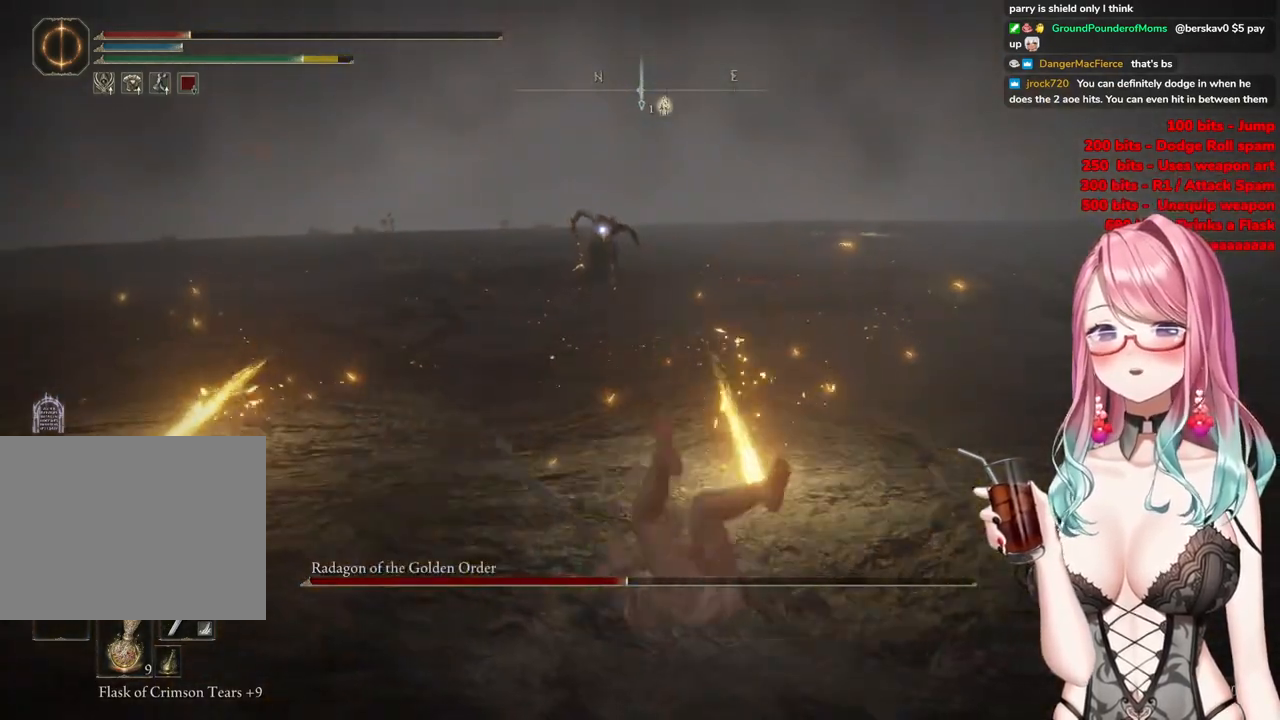
{"buttons": [], "left_stick": "right", "right_stick": "center", "events": [[50, "left_stick", "right"]]}
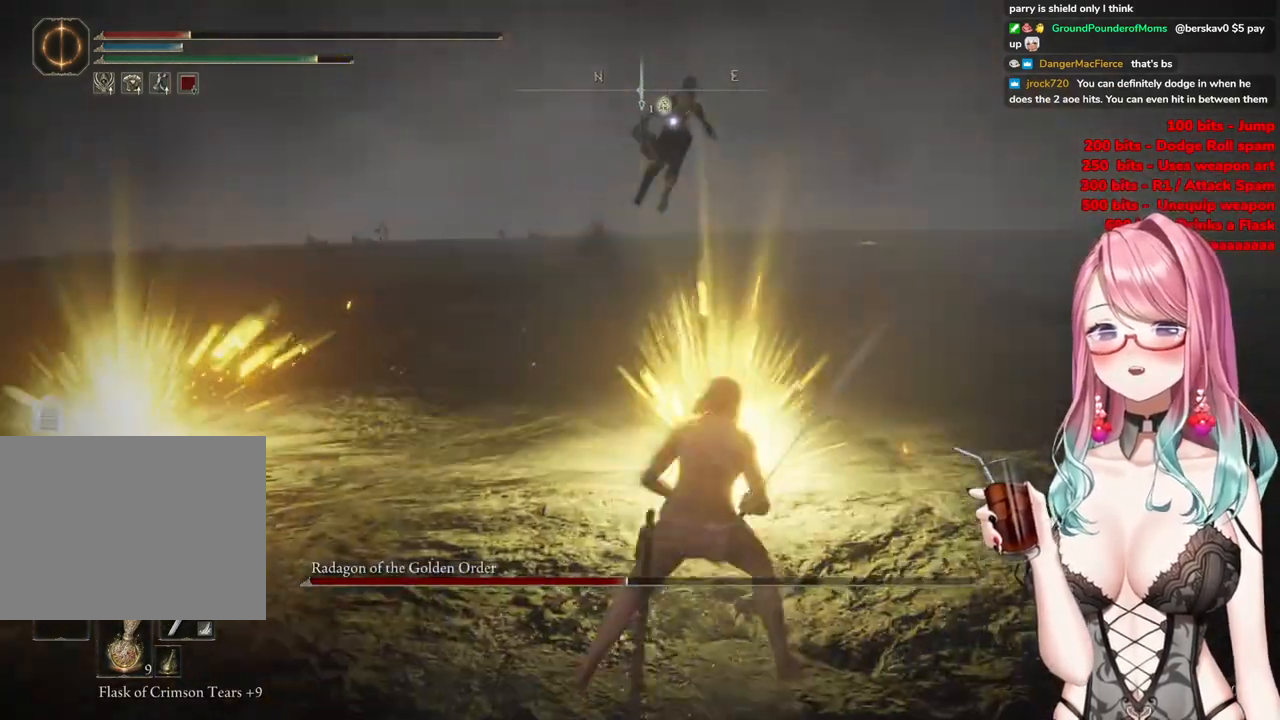
{"buttons": [], "left_stick": "up-right", "right_stick": "center", "events": [[417, "left_stick", "up-right"]]}
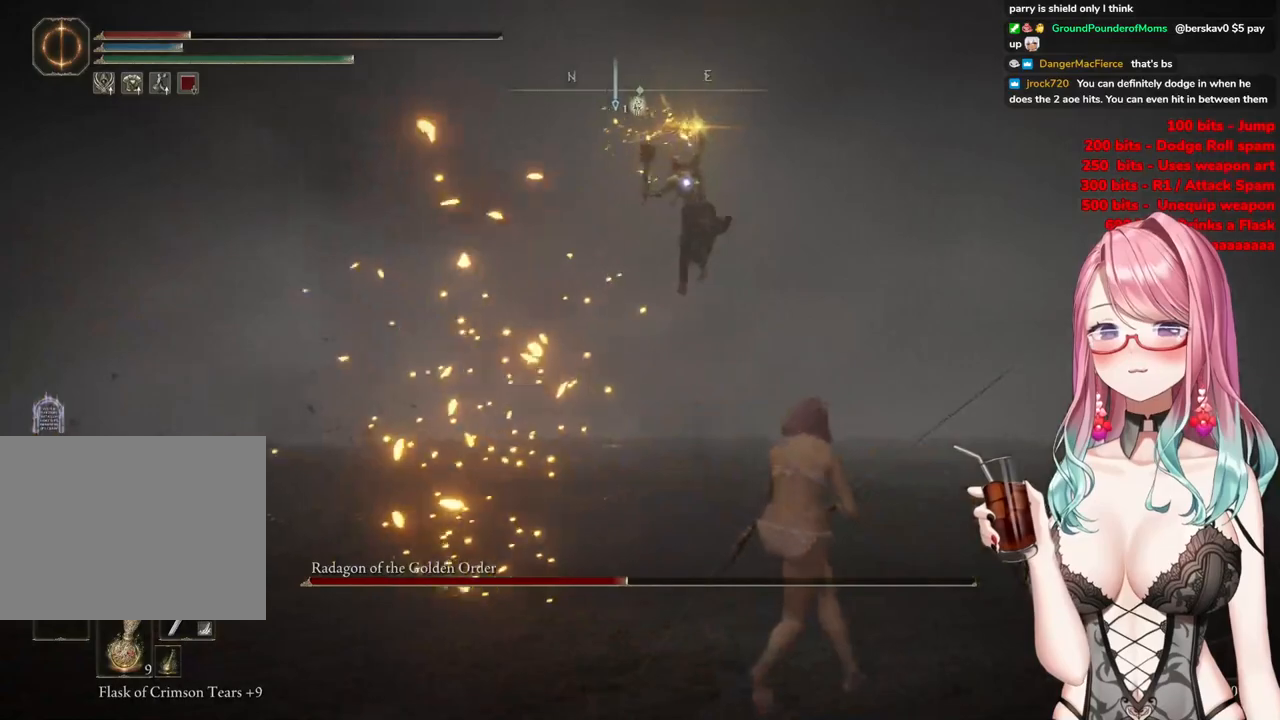
{"buttons": ["CIRCLE"], "left_stick": "up-right", "right_stick": "center", "events": [[434, "CIRCLE", "down"]]}
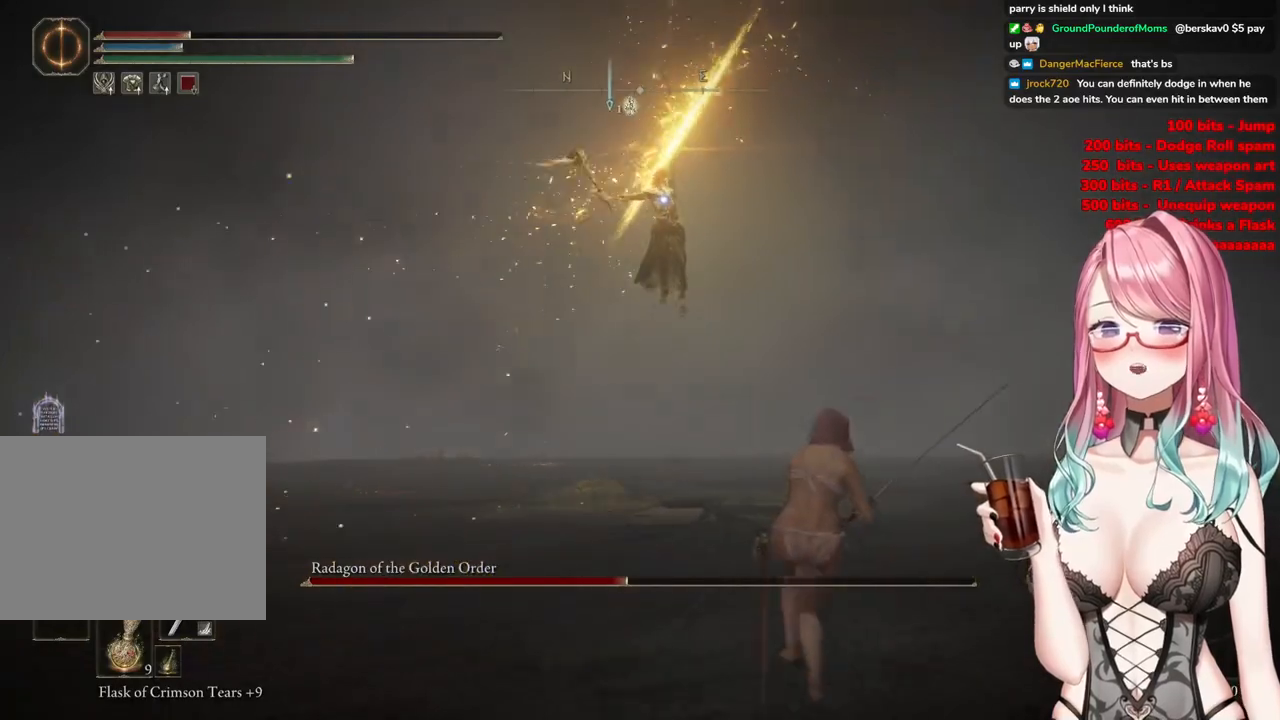
{"buttons": ["CIRCLE"], "left_stick": "up-right", "right_stick": "center", "events": [[17, "CIRCLE", "up"], [467, "CIRCLE", "down"]]}
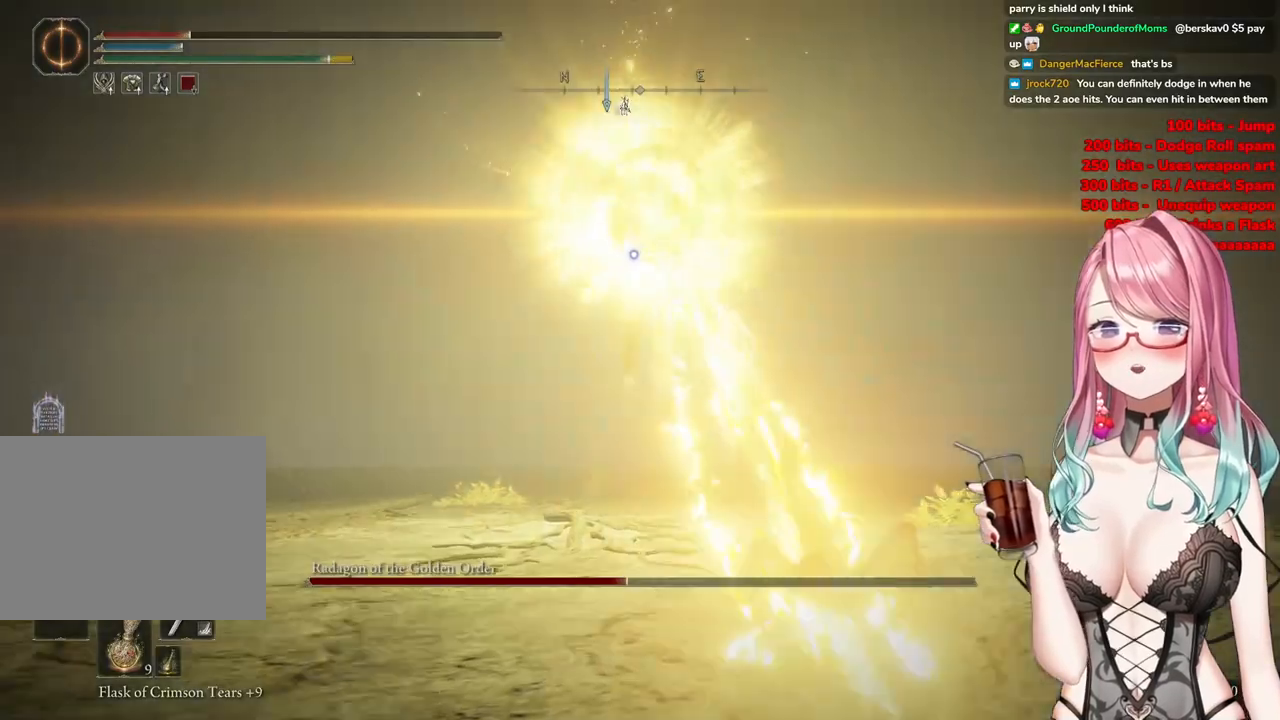
{"buttons": ["CIRCLE"], "left_stick": "up-right", "right_stick": "center", "events": [[66, "CIRCLE", "up"], [150, "CIRCLE", "down"], [267, "CIRCLE", "up"], [434, "CIRCLE", "down"]]}
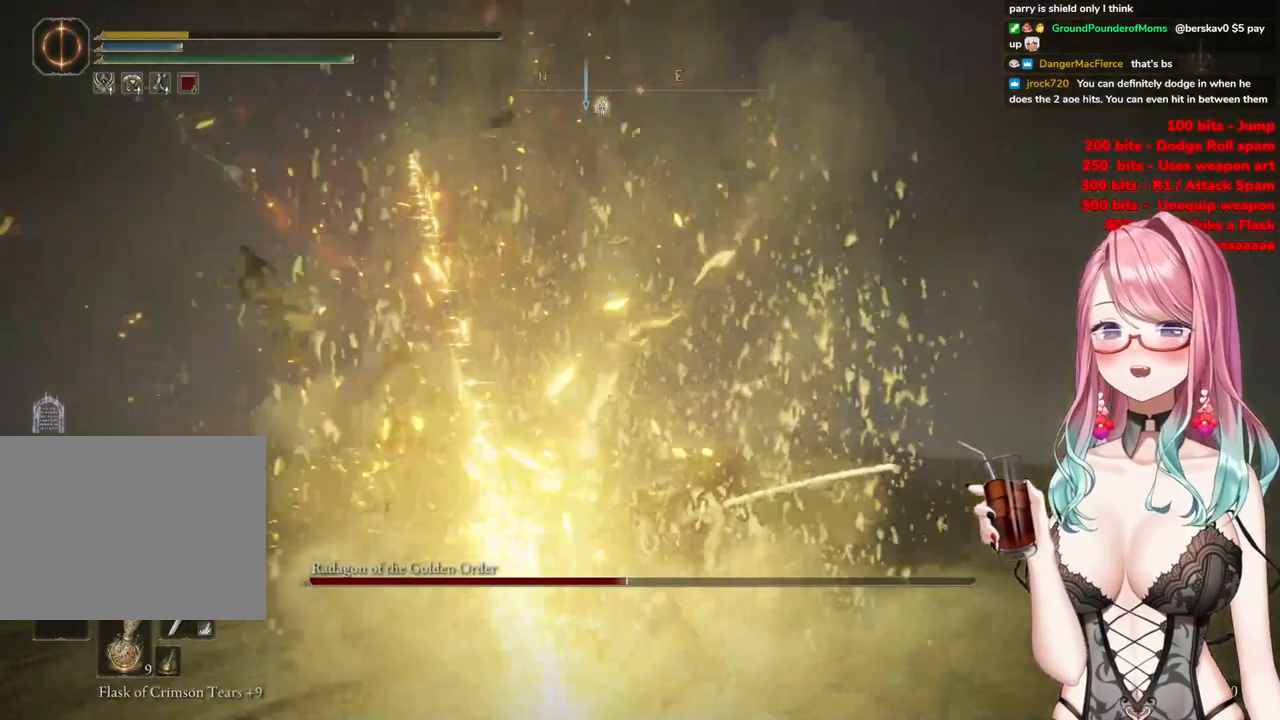
{"buttons": ["CIRCLE"], "left_stick": "up", "right_stick": "center", "events": [[67, "CIRCLE", "up"], [150, "CIRCLE", "down"], [301, "CIRCLE", "up"], [301, "left_stick", "up"], [401, "CIRCLE", "down"]]}
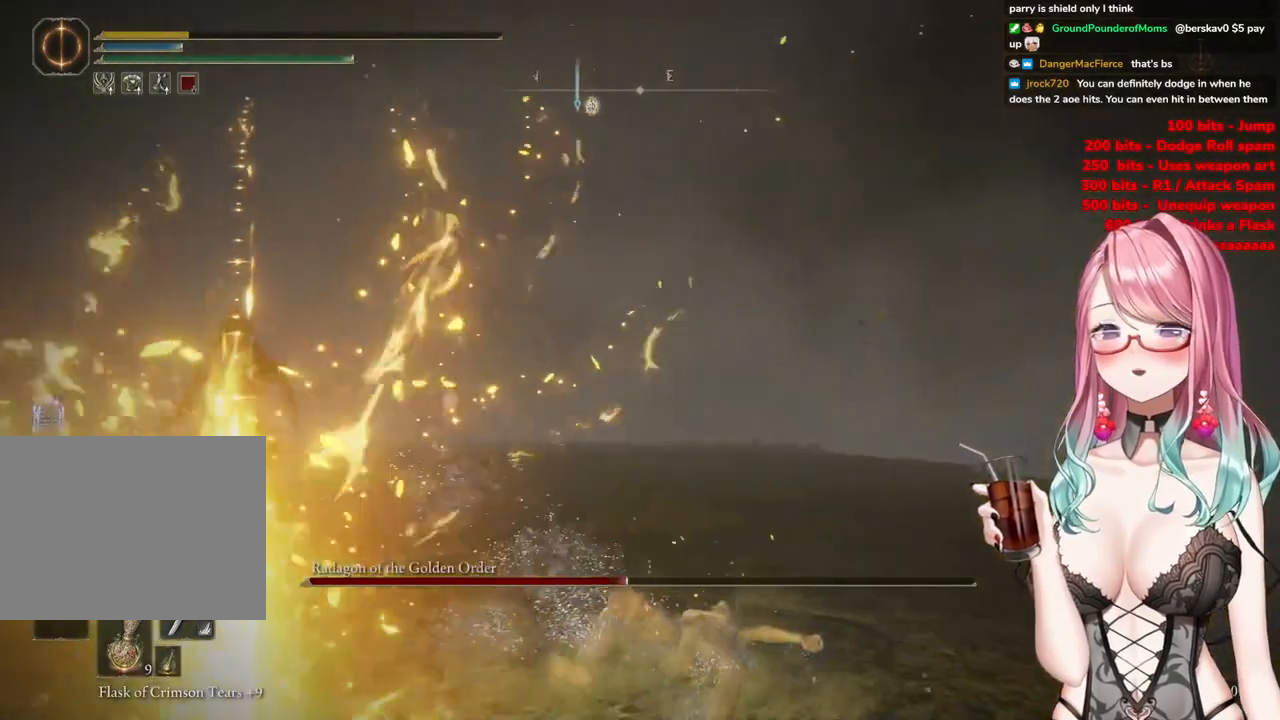
{"buttons": ["CIRCLE"], "left_stick": "up", "right_stick": "center", "events": [[50, "CIRCLE", "up"], [117, "CIRCLE", "down"], [250, "CIRCLE", "up"], [333, "CIRCLE", "down"]]}
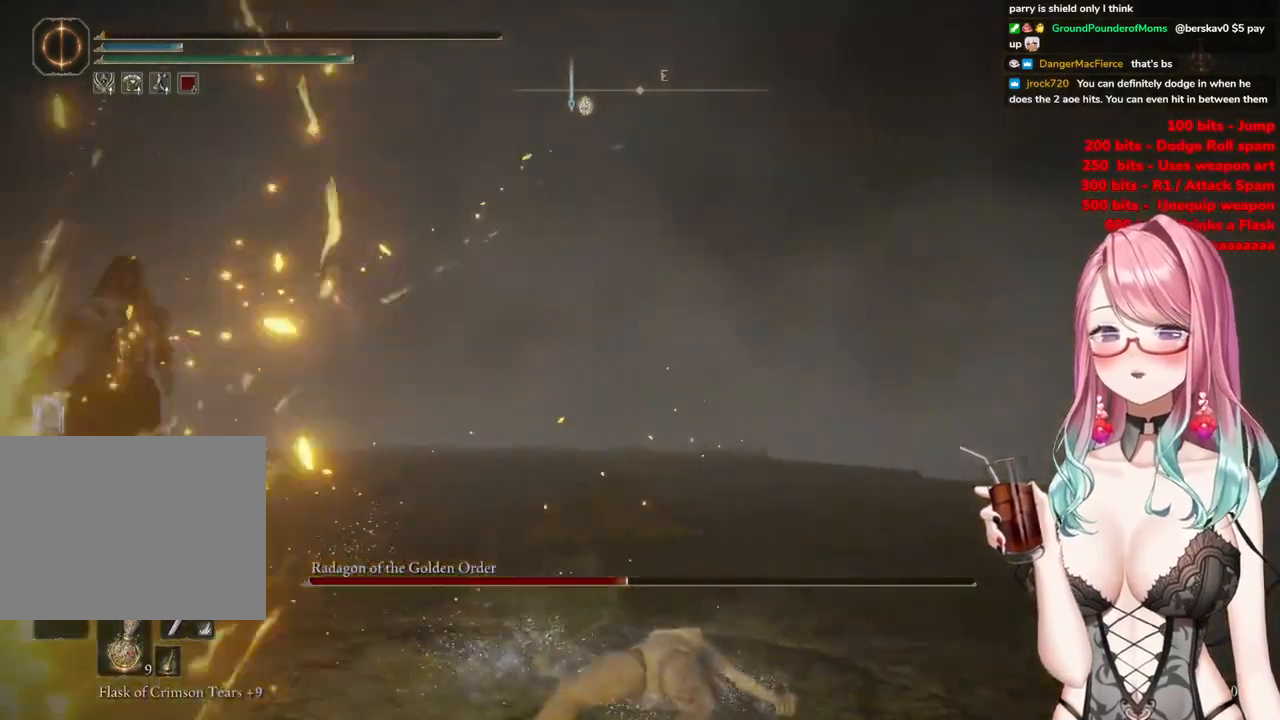
{"buttons": [], "left_stick": "up", "right_stick": "center", "events": [[17, "CIRCLE", "up"], [134, "CIRCLE", "down"], [501, "CIRCLE", "up"]]}
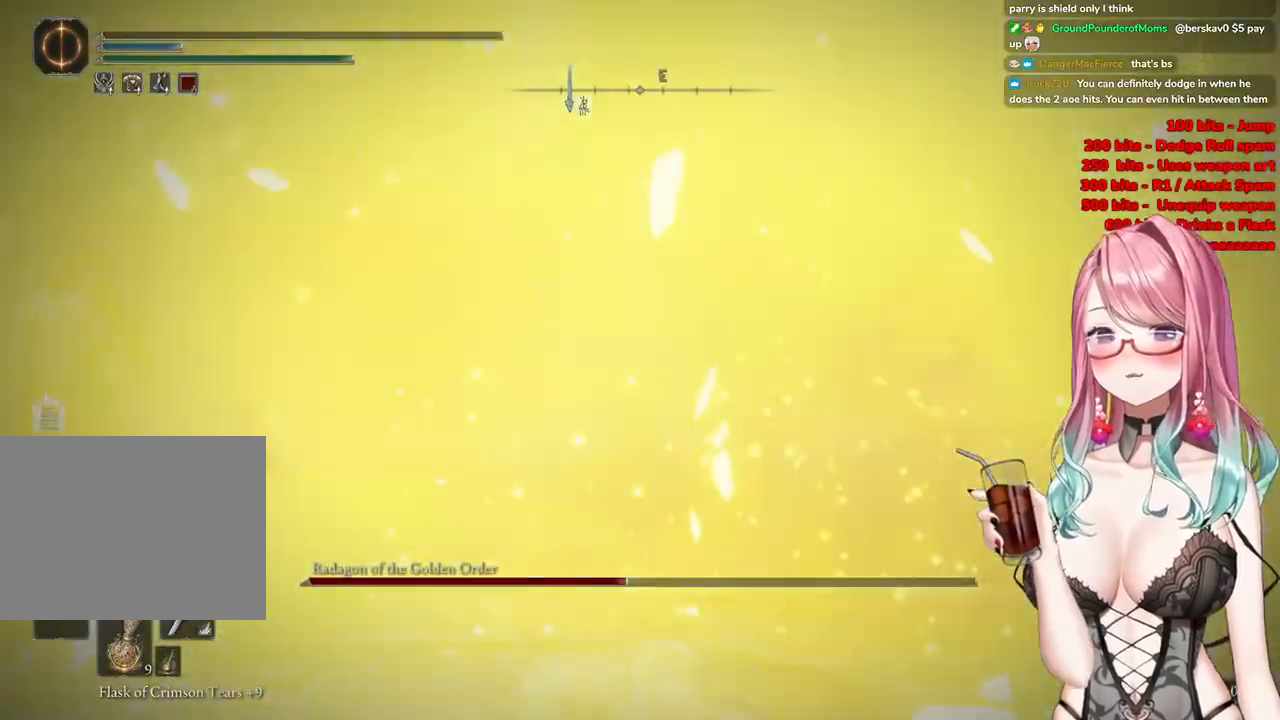
{"buttons": ["CIRCLE"], "left_stick": "up", "right_stick": "center", "events": [[66, "CIRCLE", "down"], [217, "CIRCLE", "up"], [283, "CIRCLE", "down"], [383, "CIRCLE", "up"], [484, "CIRCLE", "down"]]}
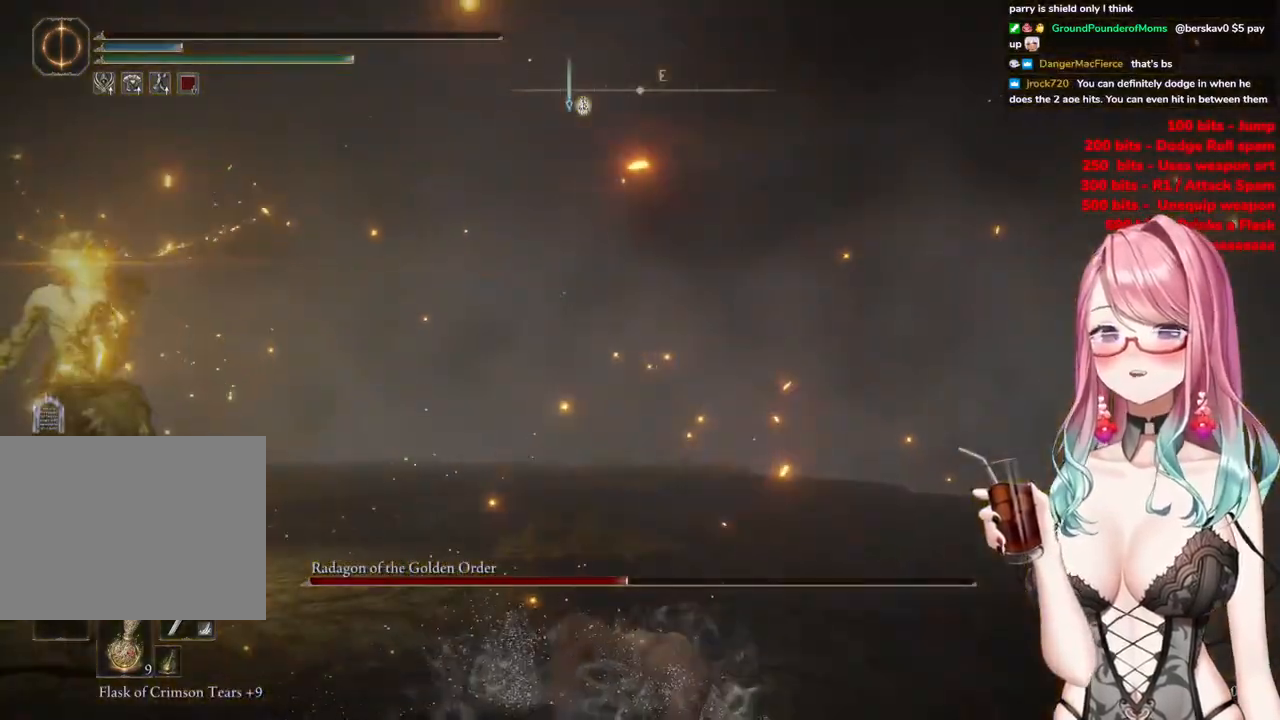
{"buttons": [], "left_stick": "up", "right_stick": "center", "events": [[150, "CIRCLE", "up"]]}
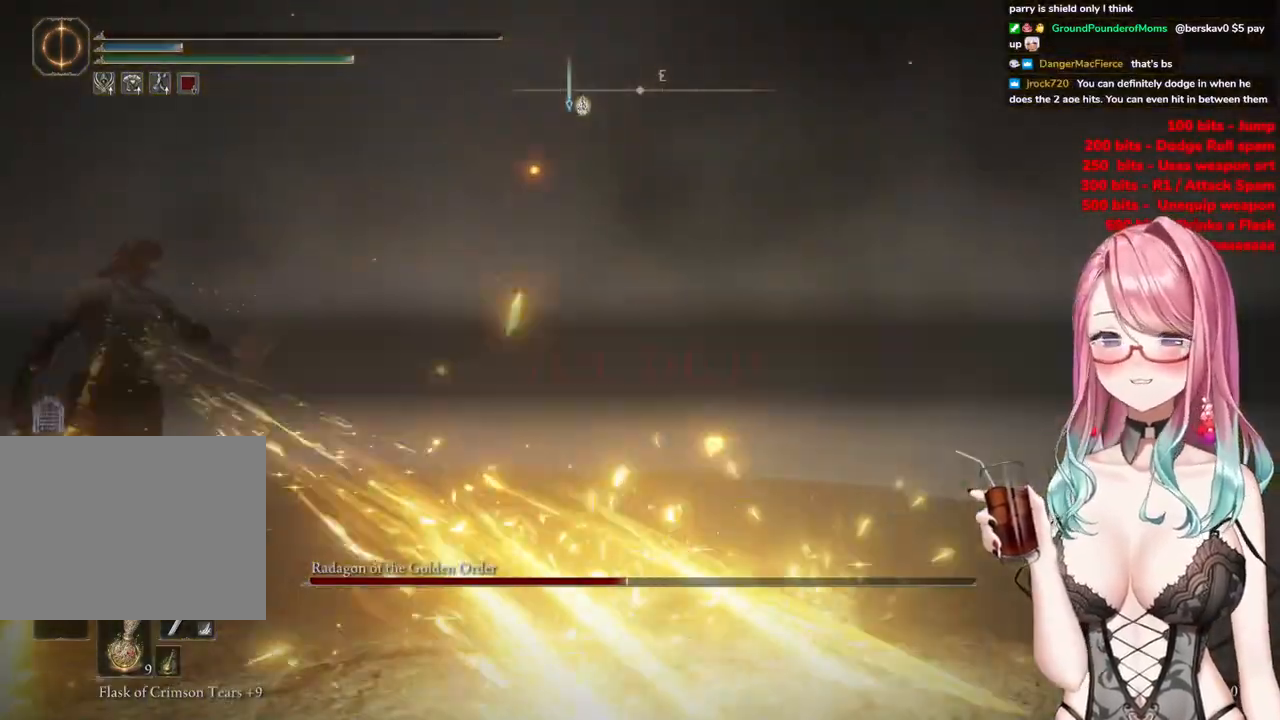
{"buttons": [], "left_stick": "center", "right_stick": "center", "events": [[267, "left_stick", "center"]]}
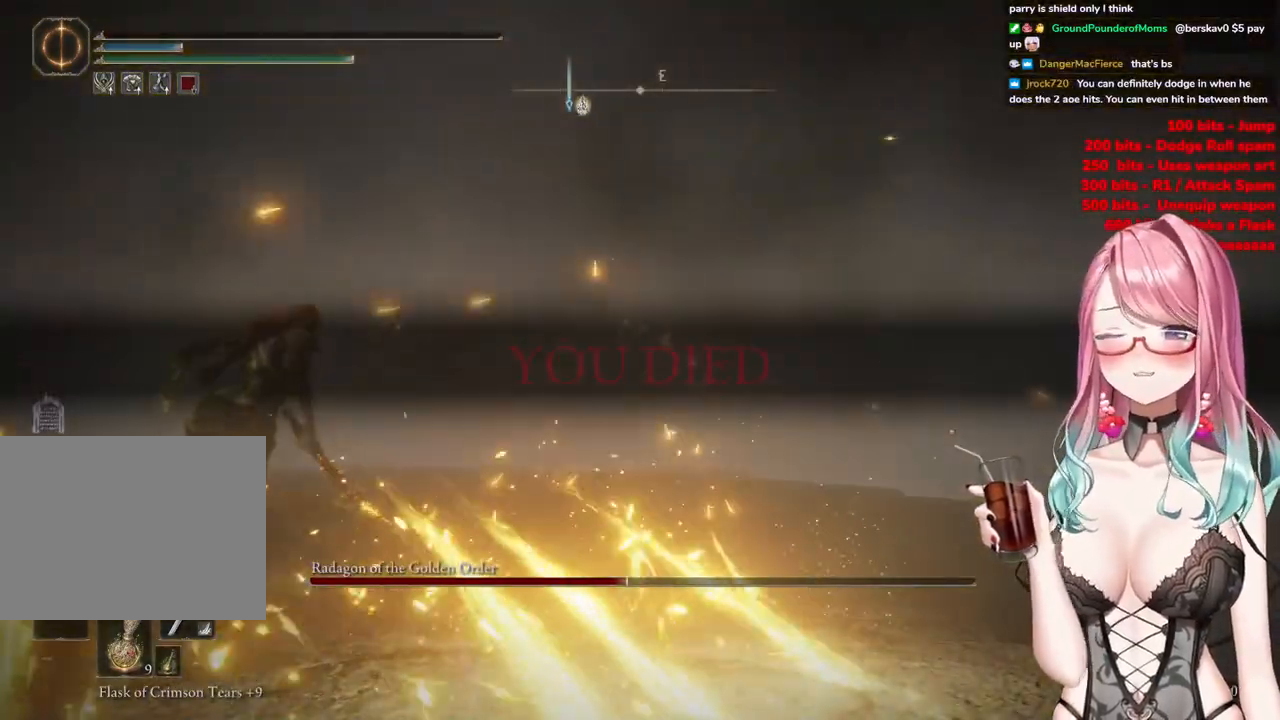
{"buttons": [], "left_stick": "center", "right_stick": "center", "events": []}
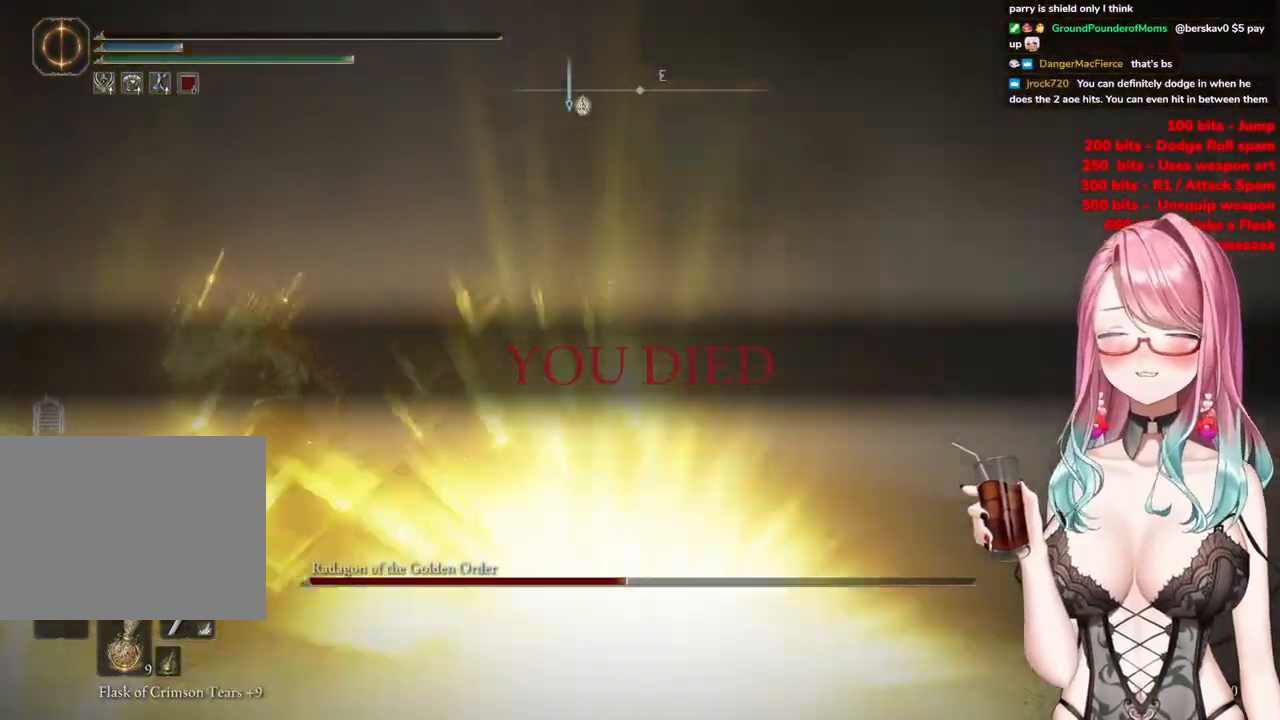
{"buttons": [], "left_stick": "center", "right_stick": "center", "events": []}
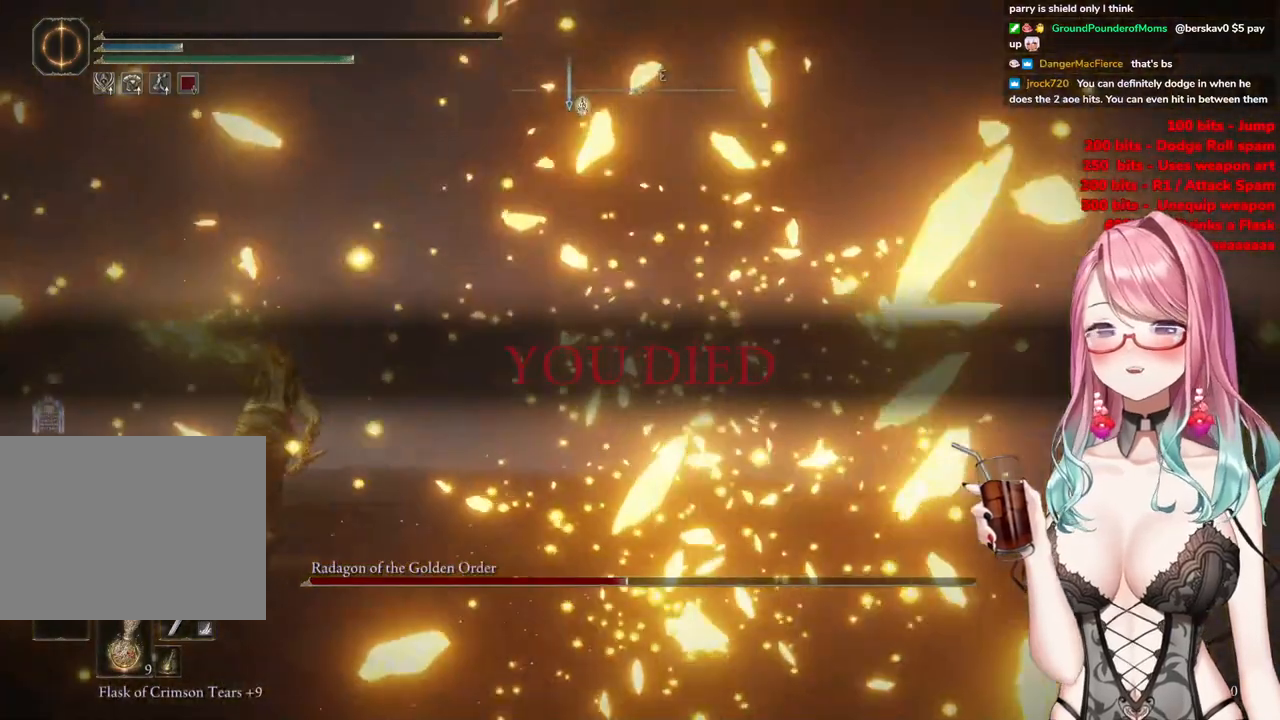
{"buttons": [], "left_stick": "center", "right_stick": "center", "events": []}
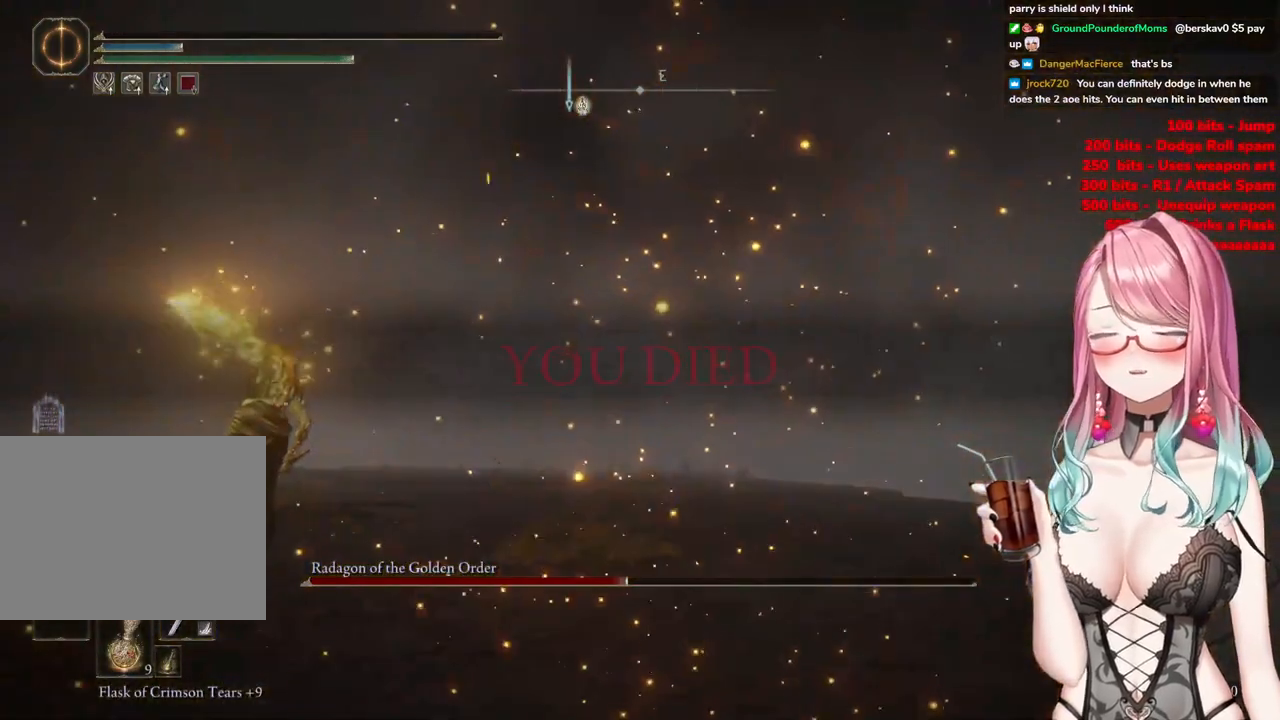
{"buttons": [], "left_stick": "up-left", "right_stick": "center", "events": [[333, "left_stick", "up-left"]]}
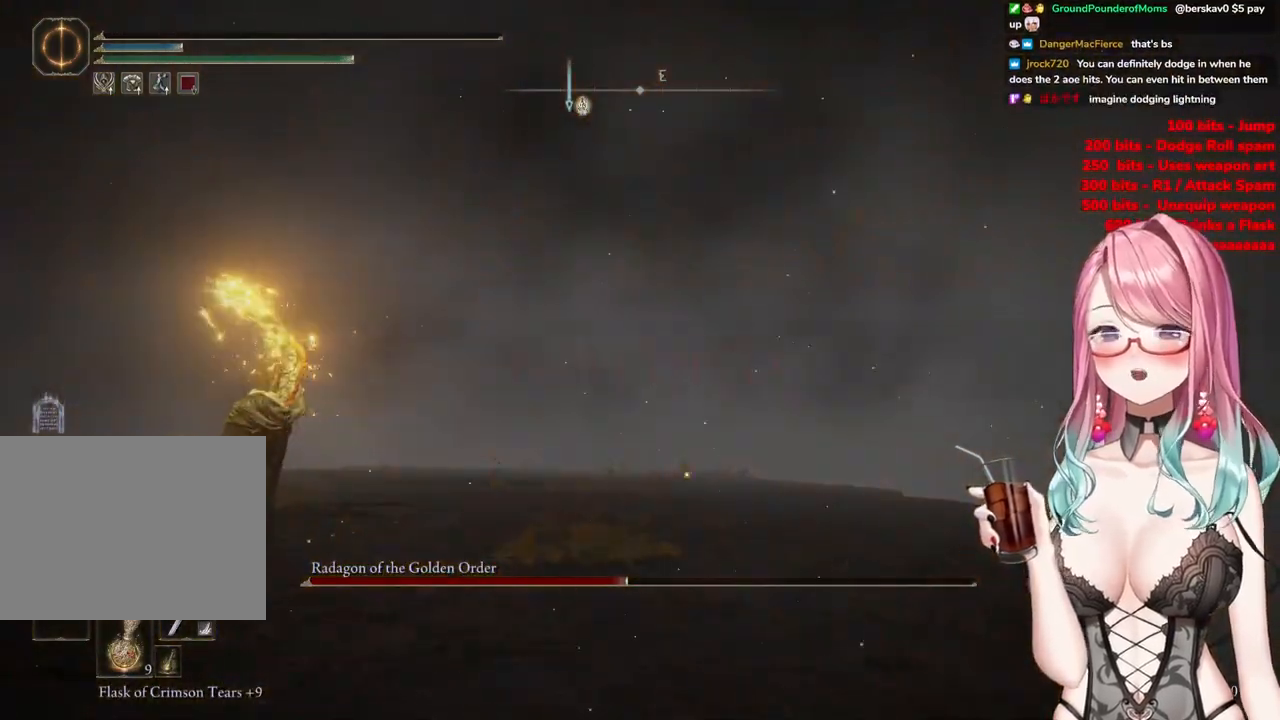
{"buttons": [], "left_stick": "up-left", "right_stick": "center", "events": []}
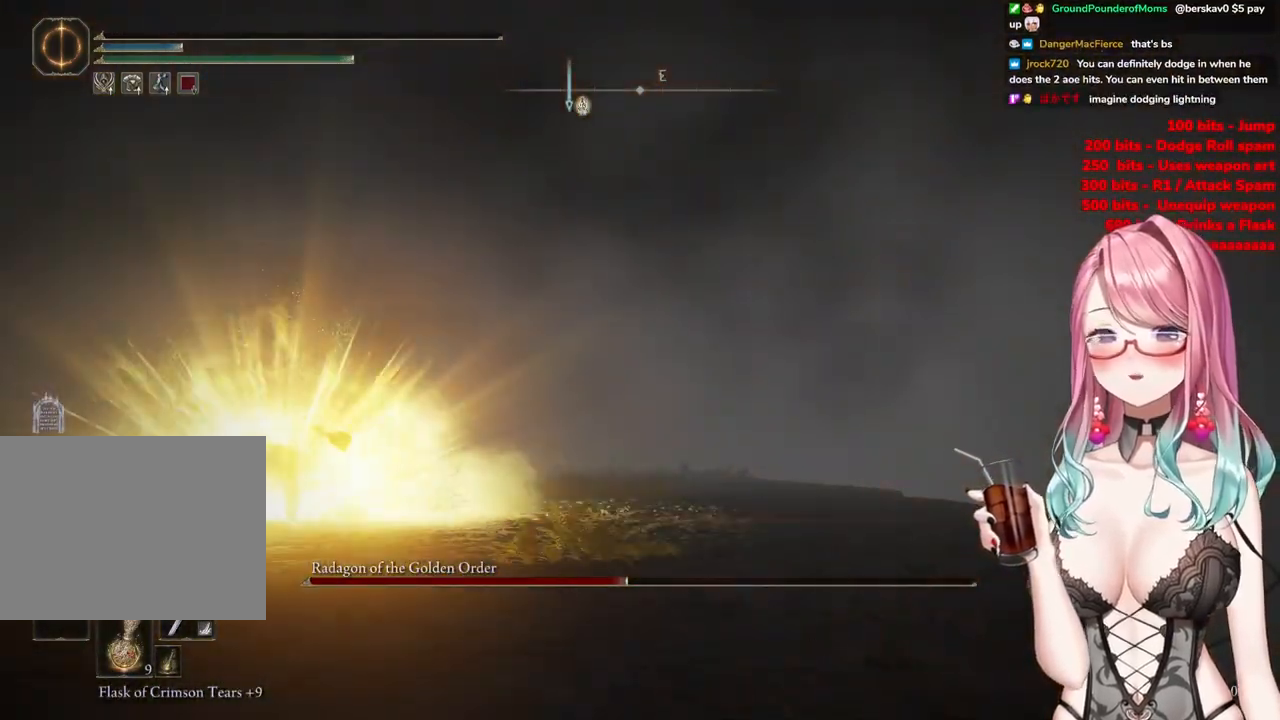
{"buttons": [], "left_stick": "up-left", "right_stick": "center", "events": []}
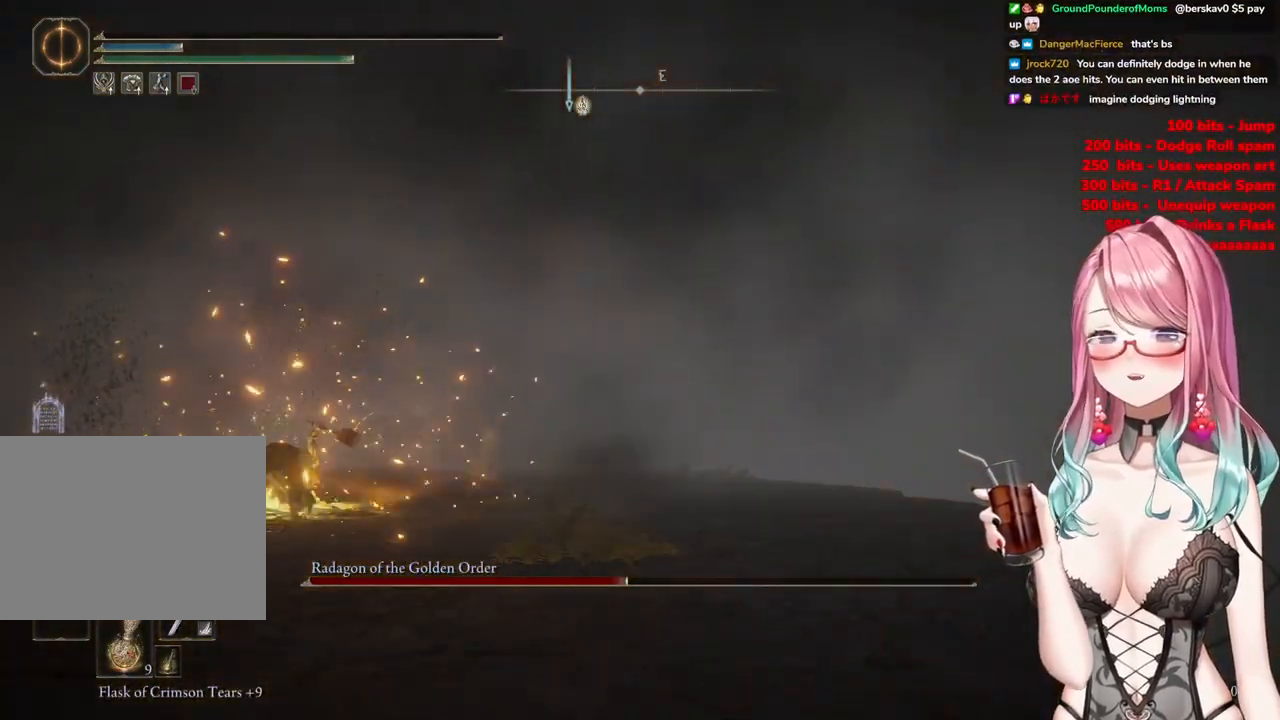
{"buttons": [], "left_stick": "up-left", "right_stick": "center", "events": []}
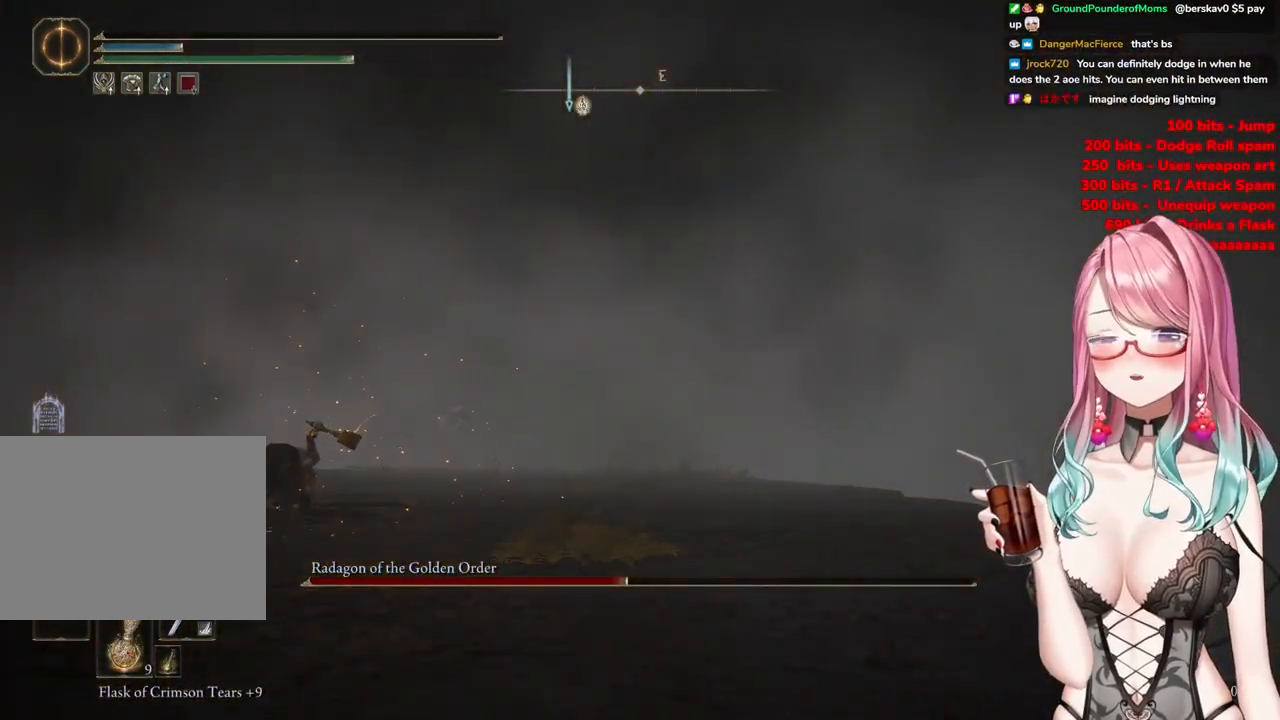
{"buttons": [], "left_stick": "up-left", "right_stick": "center", "events": []}
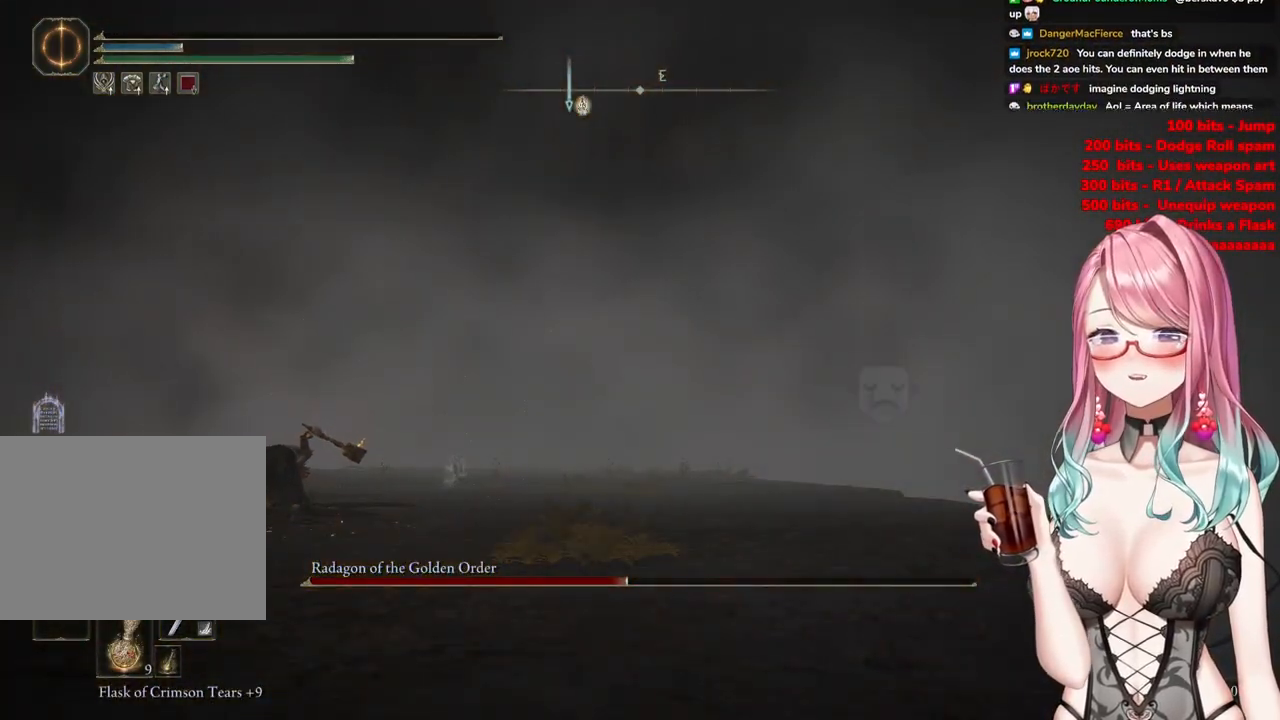
{"buttons": [], "left_stick": "up-left", "right_stick": "center", "events": []}